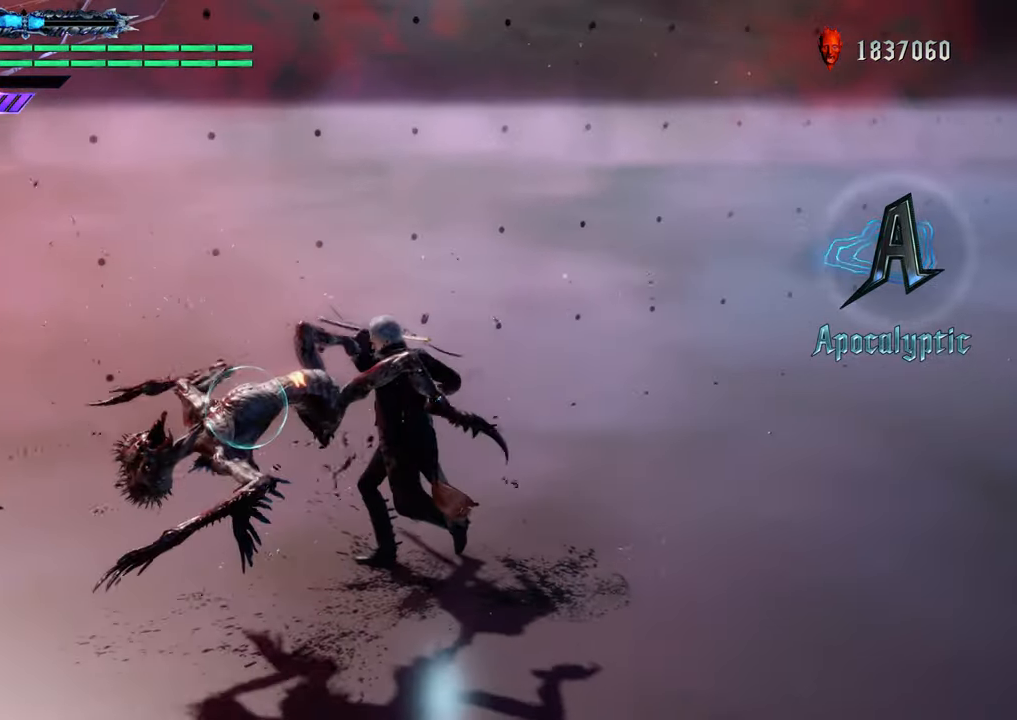
Gameplay with a controller (Xbox layout); each line is a JSON object with the inputs held at the frame after it. "events" lists button and stick changes between this image and that frame as [ms after this image, input, new state], when the widget could be followed in between. Not read: L3 R3.
{"buttons": ["R1"], "left_stick": "center", "right_stick": "center", "events": [[249, "Y", "down"], [349, "Y", "up"]]}
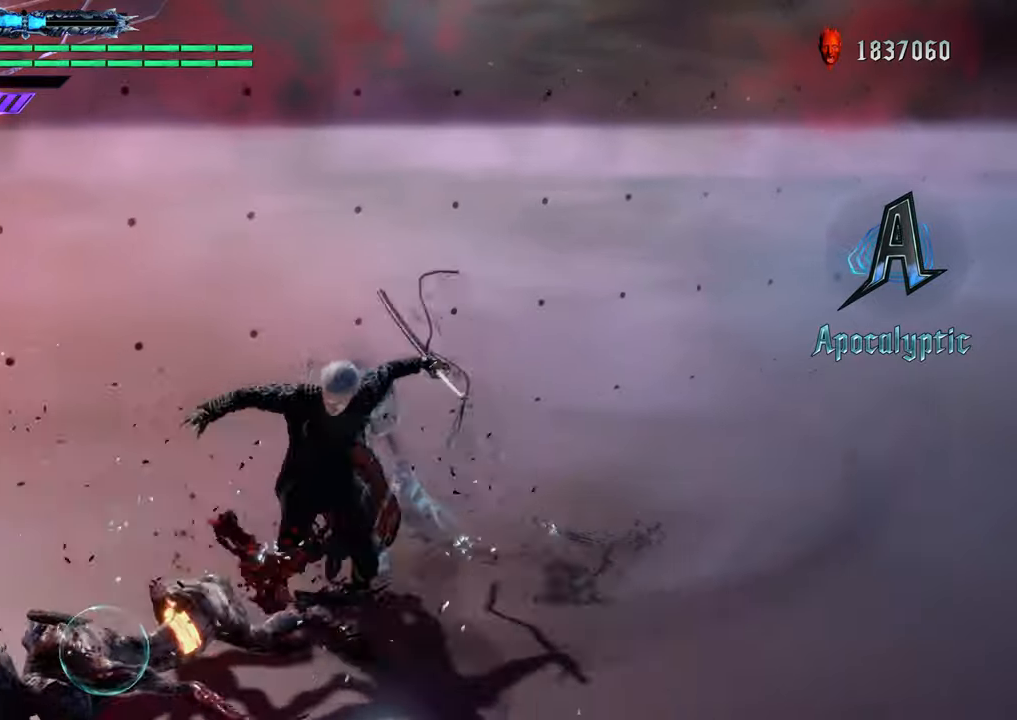
{"buttons": ["R1"], "left_stick": "center", "right_stick": "center", "events": []}
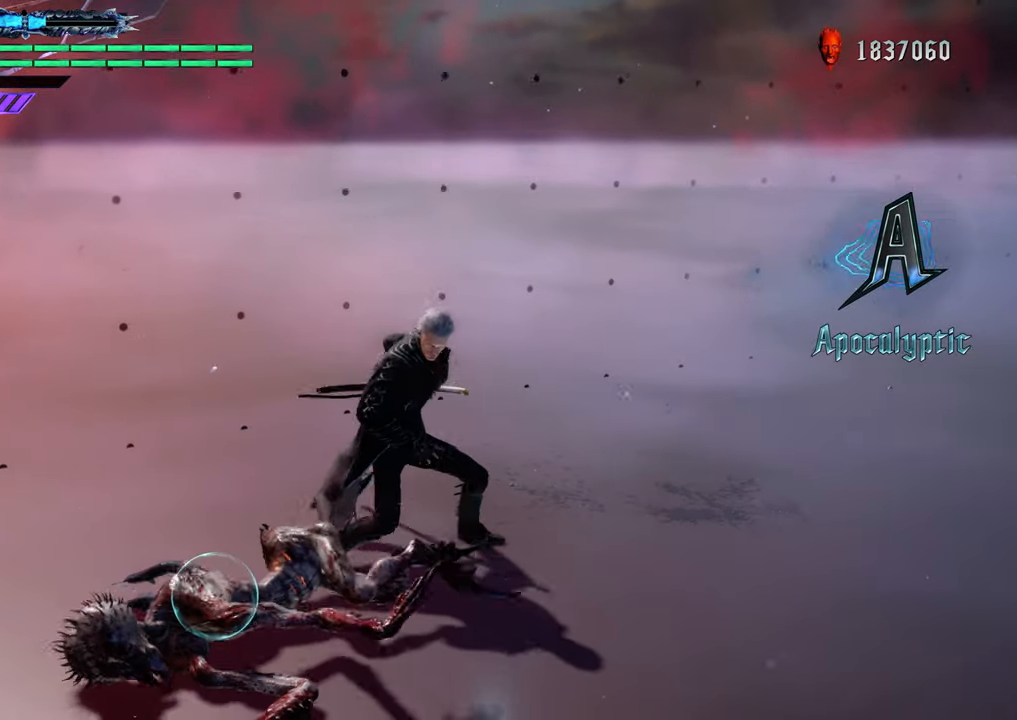
{"buttons": ["R1"], "left_stick": "center", "right_stick": "center", "events": [[84, "Y", "down"], [184, "Y", "up"], [317, "Y", "down"], [401, "Y", "up"]]}
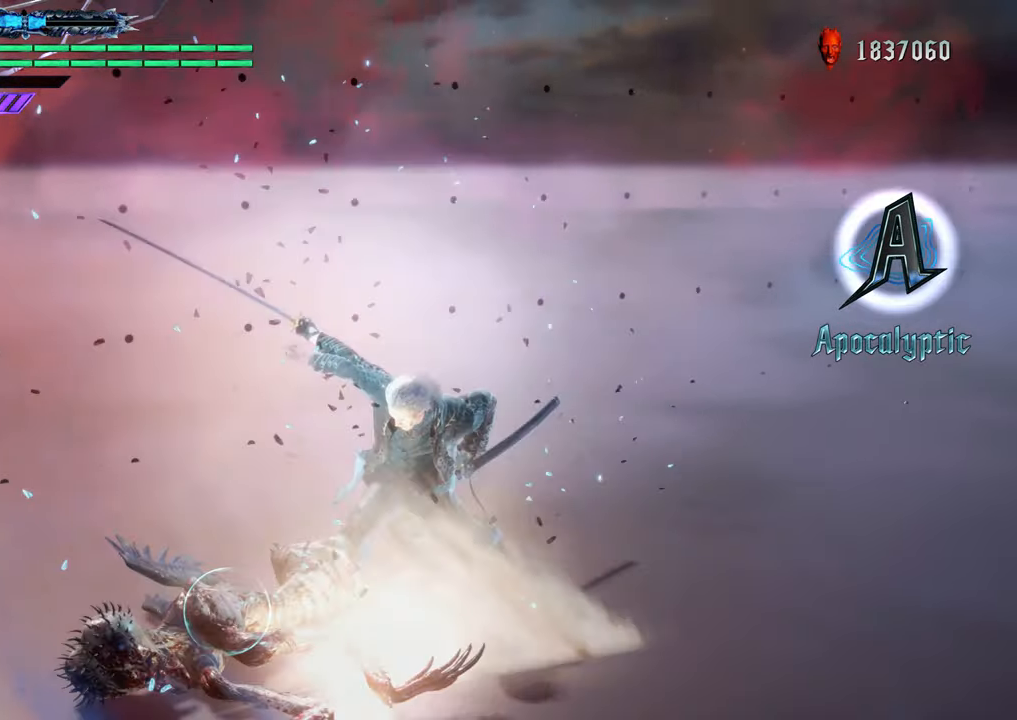
{"buttons": ["B", "R1"], "left_stick": "down-left", "right_stick": "center", "events": [[350, "left_stick", "down-left"], [483, "B", "down"]]}
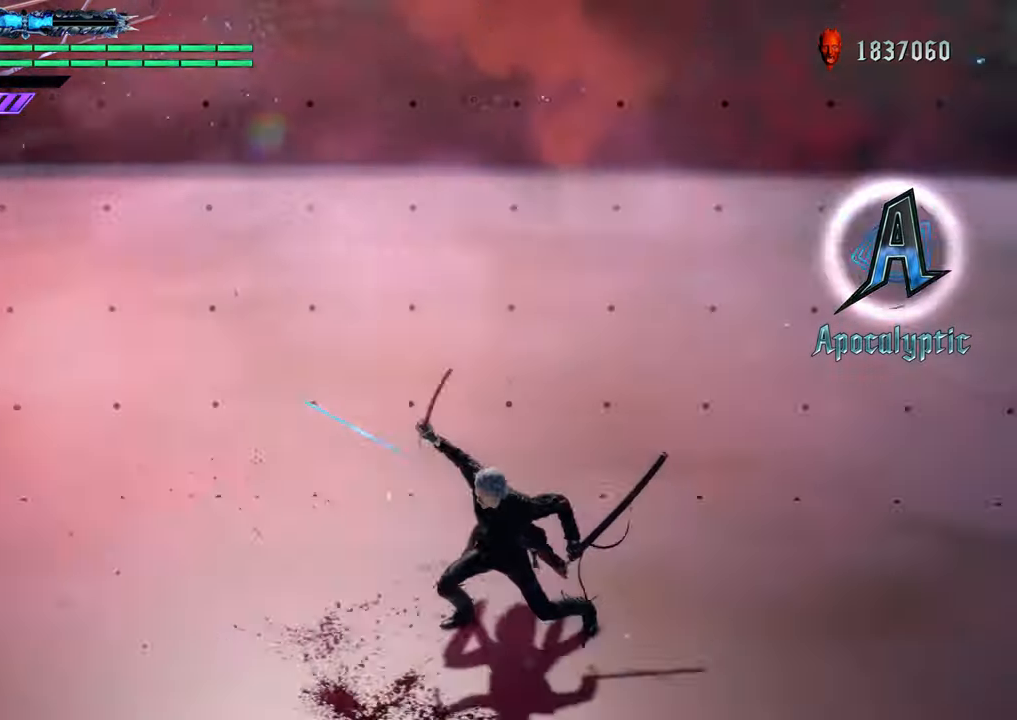
{"buttons": ["R1"], "left_stick": "center", "right_stick": "center", "events": [[100, "B", "up"], [300, "left_stick", "center"]]}
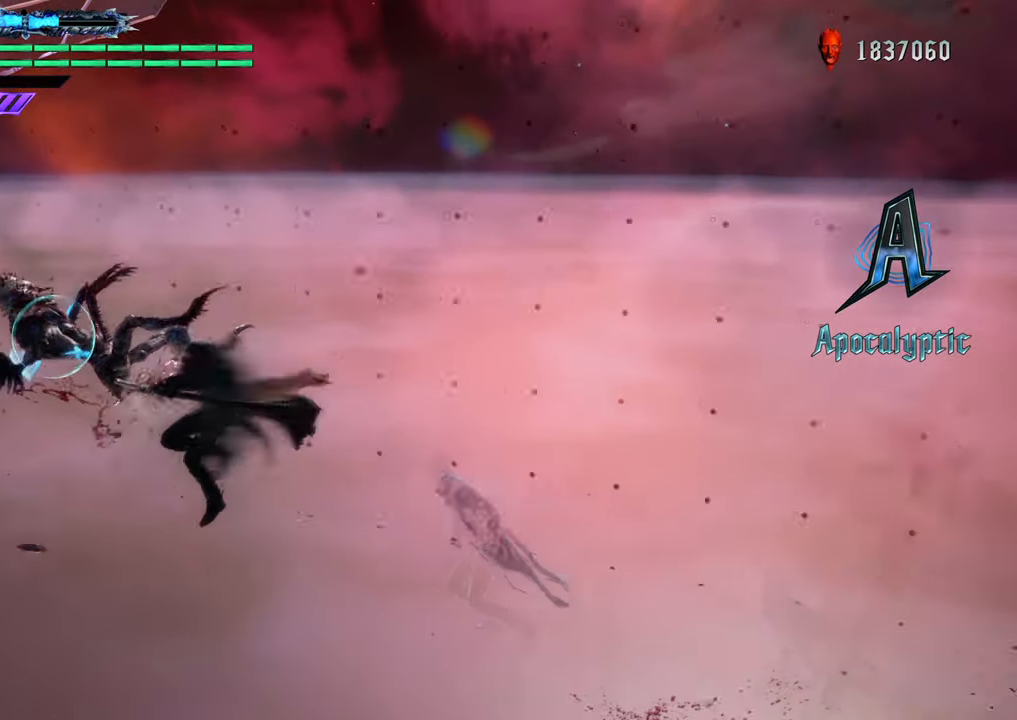
{"buttons": ["R1"], "left_stick": "center", "right_stick": "center", "events": [[166, "Y", "down"], [333, "Y", "up"], [400, "Y", "down"], [500, "Y", "up"]]}
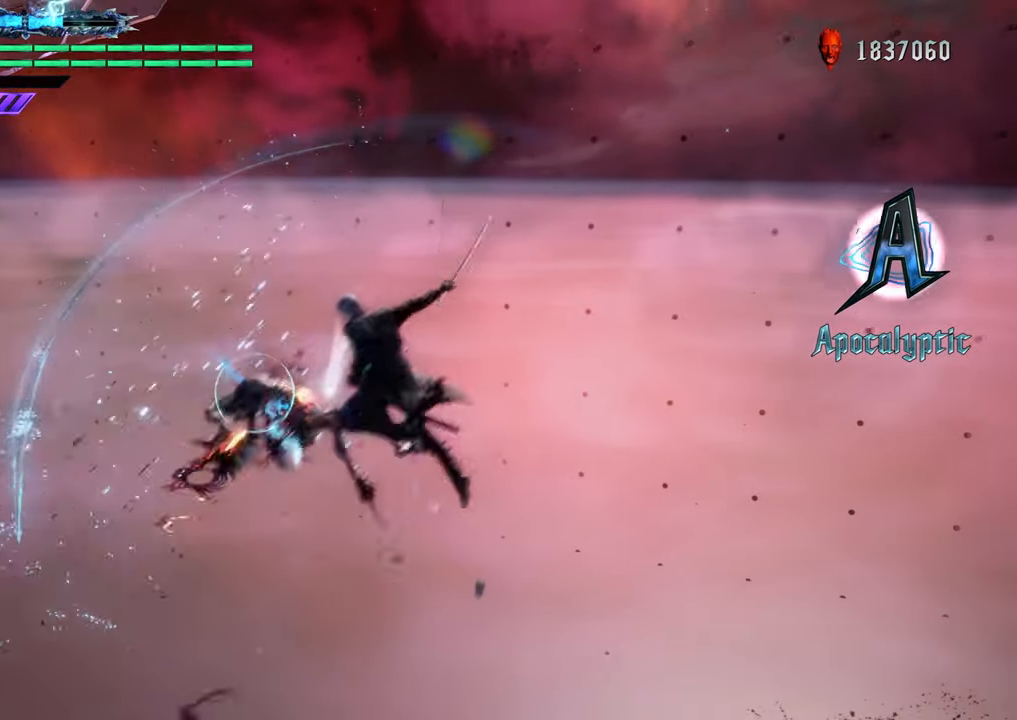
{"buttons": ["R1"], "left_stick": "center", "right_stick": "center", "events": [[384, "Y", "down"], [467, "Y", "up"]]}
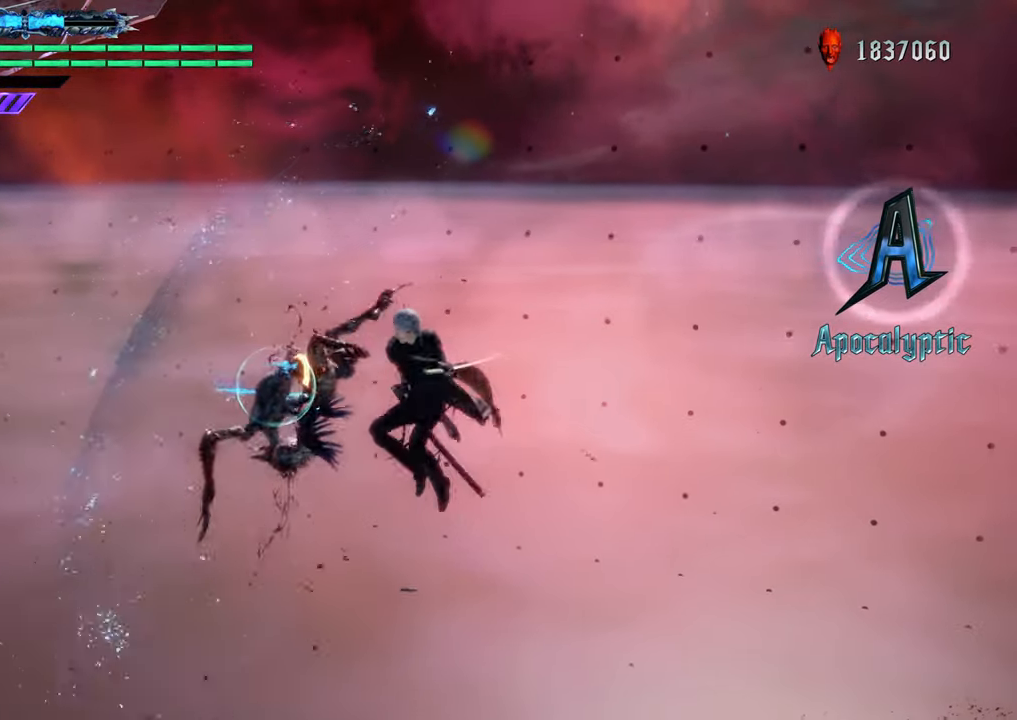
{"buttons": ["R1"], "left_stick": "center", "right_stick": "center", "events": []}
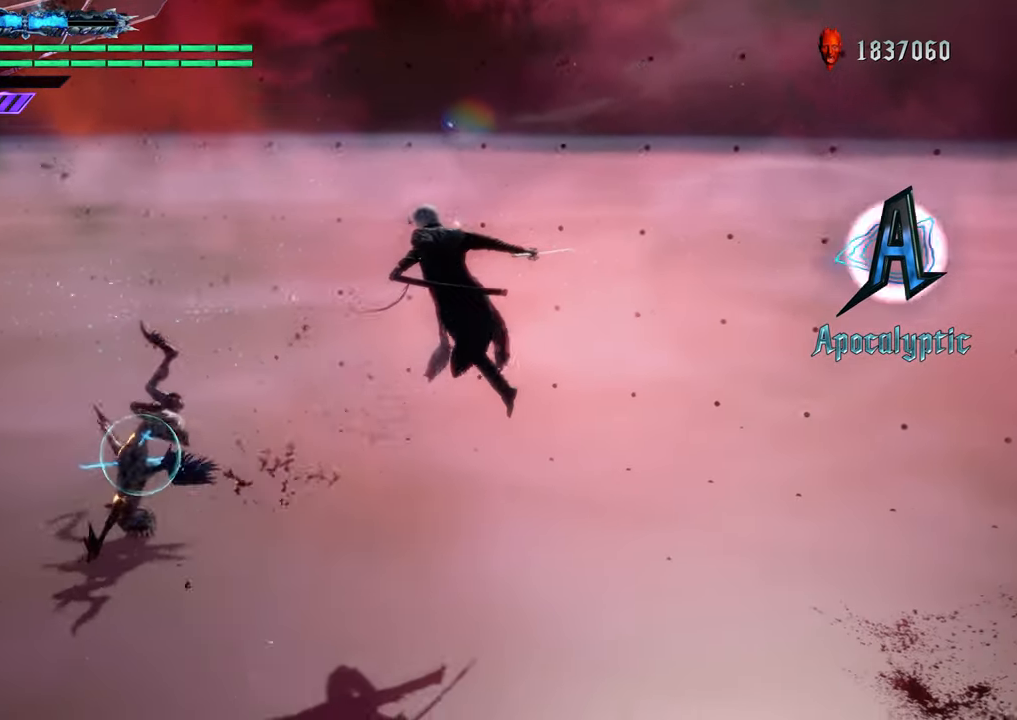
{"buttons": ["Y", "R1"], "left_stick": "down-left", "right_stick": "center", "events": [[234, "Y", "down"], [384, "Y", "up"], [434, "left_stick", "down-left"], [467, "Y", "down"]]}
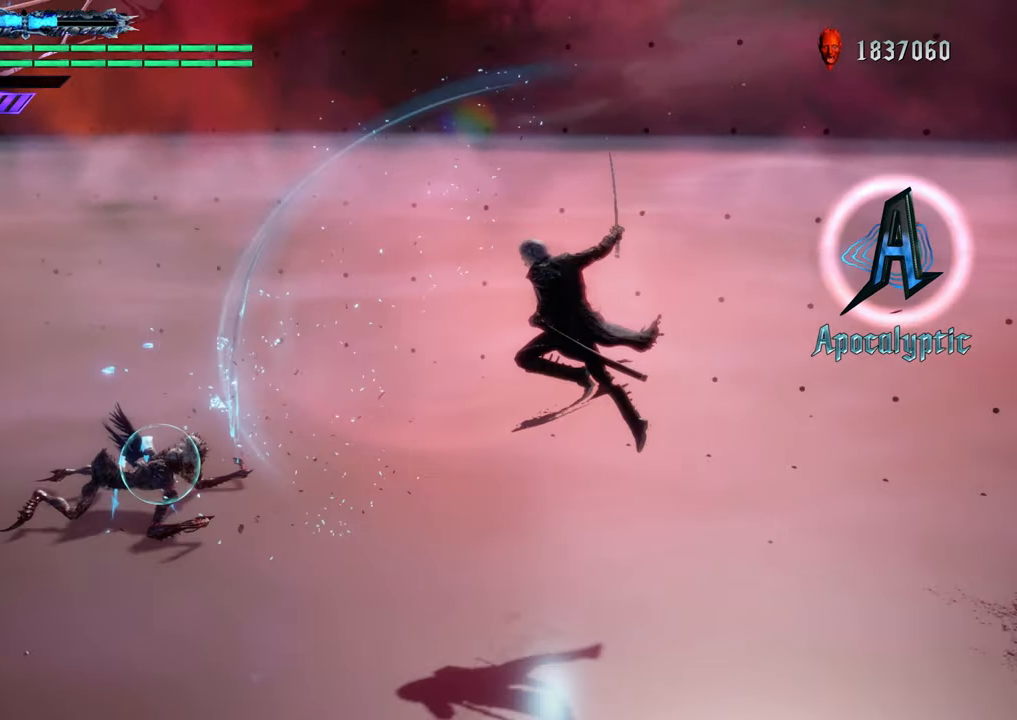
{"buttons": ["Y", "R1"], "left_stick": "down-left", "right_stick": "center", "events": [[116, "Y", "up"], [217, "left_stick", "center"], [400, "Y", "down"], [467, "left_stick", "down-left"]]}
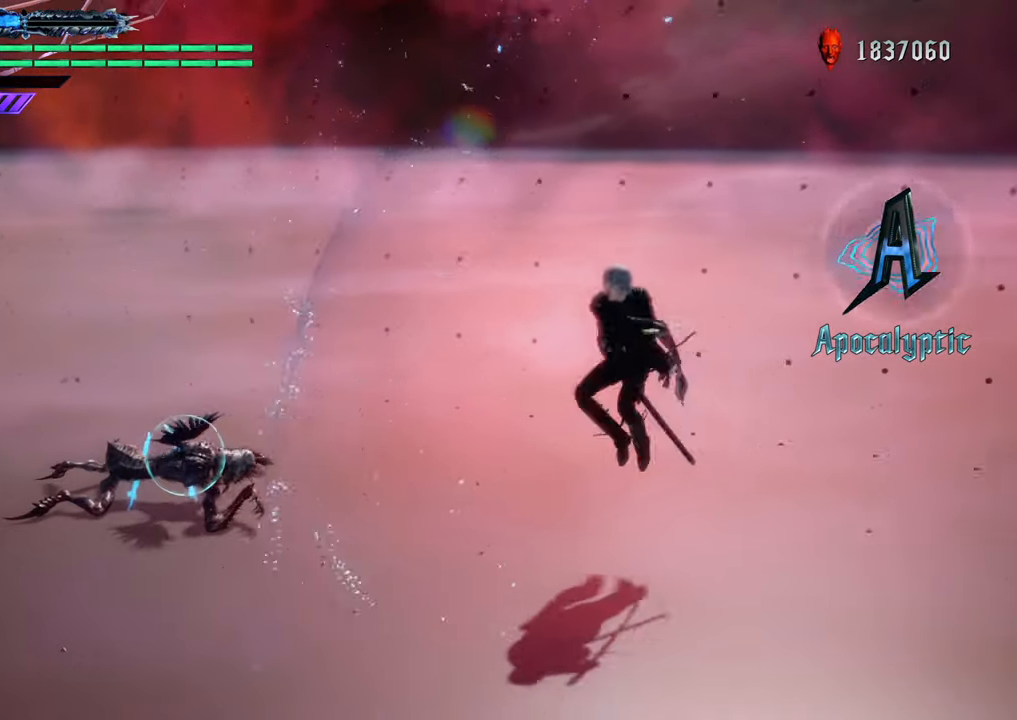
{"buttons": ["R1"], "left_stick": "down-left", "right_stick": "center", "events": [[501, "Y", "up"]]}
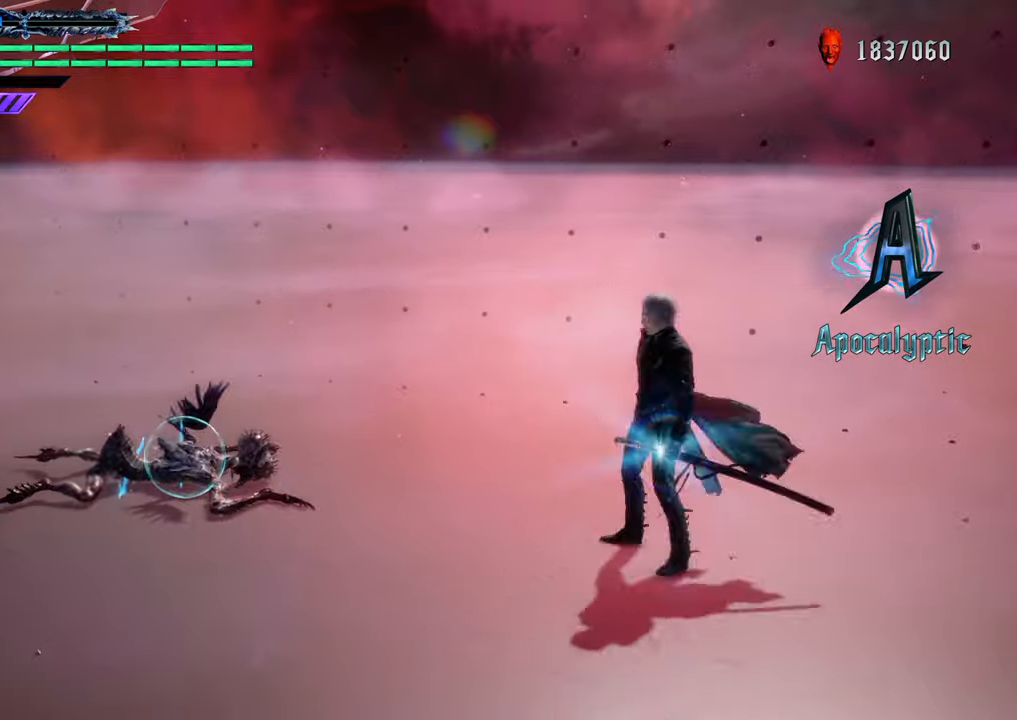
{"buttons": ["Y", "R1"], "left_stick": "down-left", "right_stick": "center", "events": [[100, "Y", "down"]]}
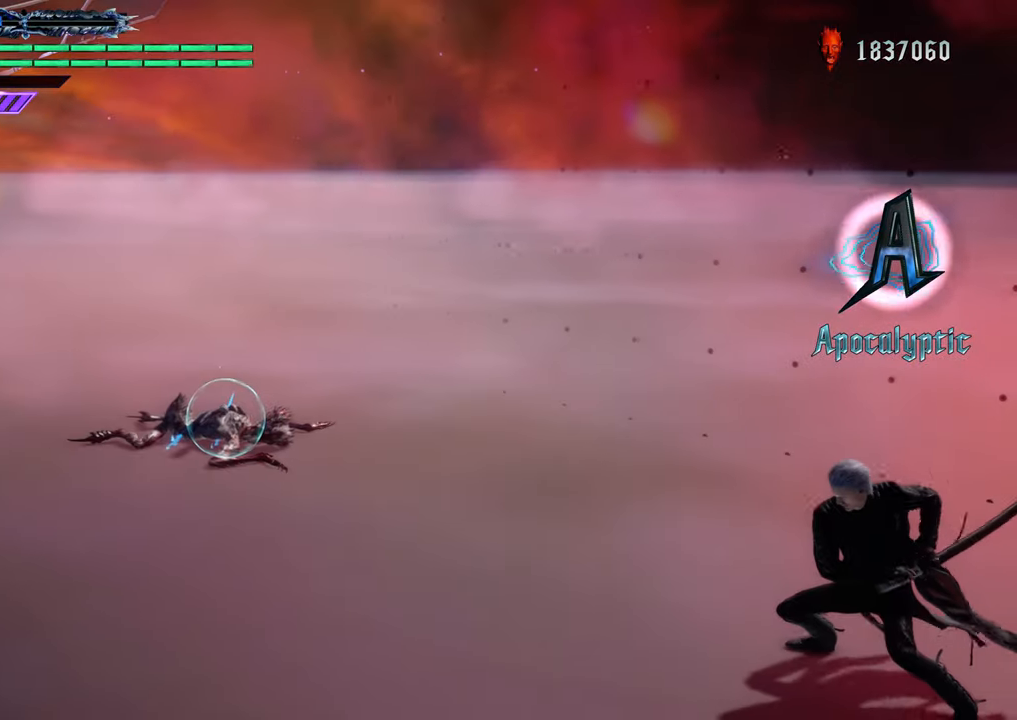
{"buttons": ["Y", "R1"], "left_stick": "up", "right_stick": "center", "events": [[217, "left_stick", "up"], [267, "Y", "up"], [401, "Y", "down"]]}
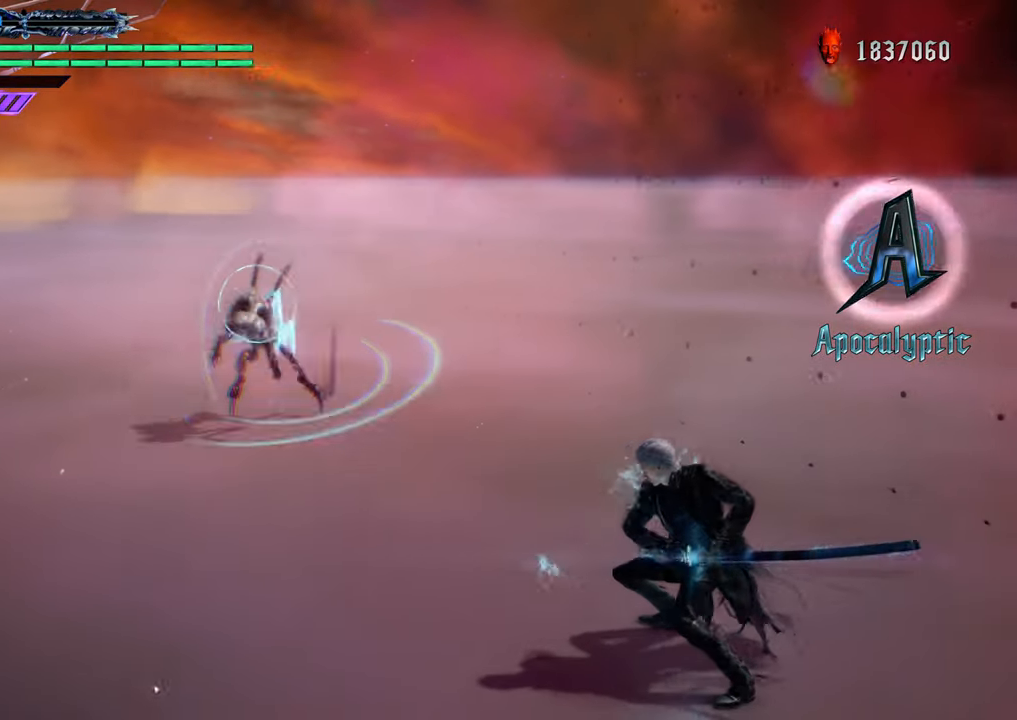
{"buttons": ["Y", "R1"], "left_stick": "up", "right_stick": "center", "events": [[17, "Y", "up"], [334, "Y", "down"]]}
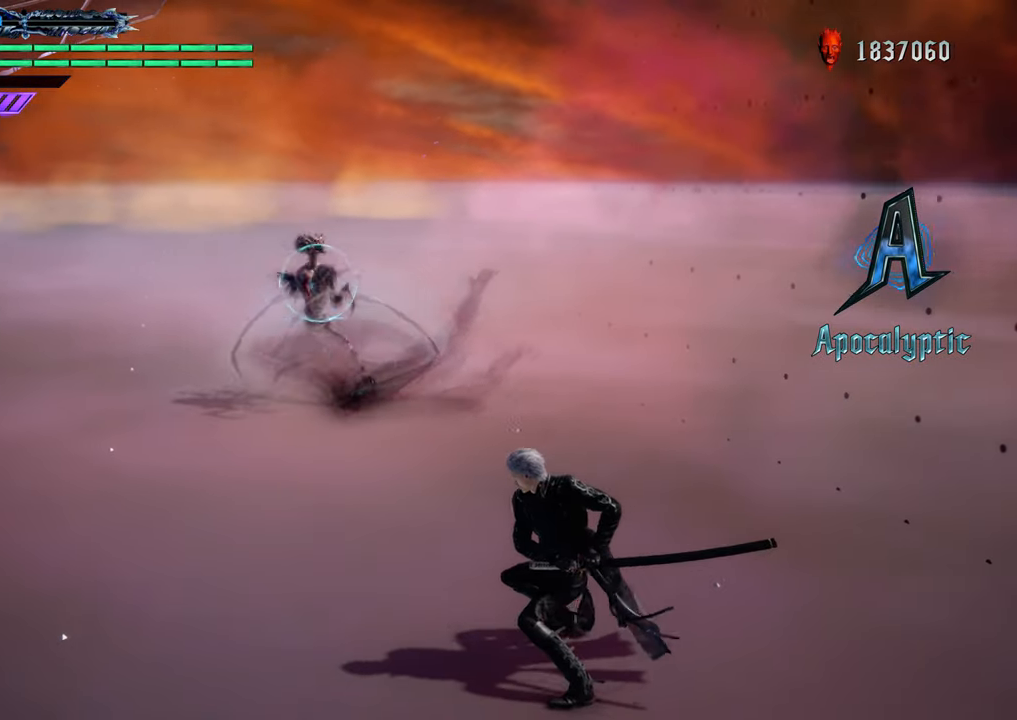
{"buttons": ["Y", "R1"], "left_stick": "up", "right_stick": "center", "events": [[17, "Y", "up"], [134, "Y", "down"], [317, "Y", "up"], [401, "Y", "down"]]}
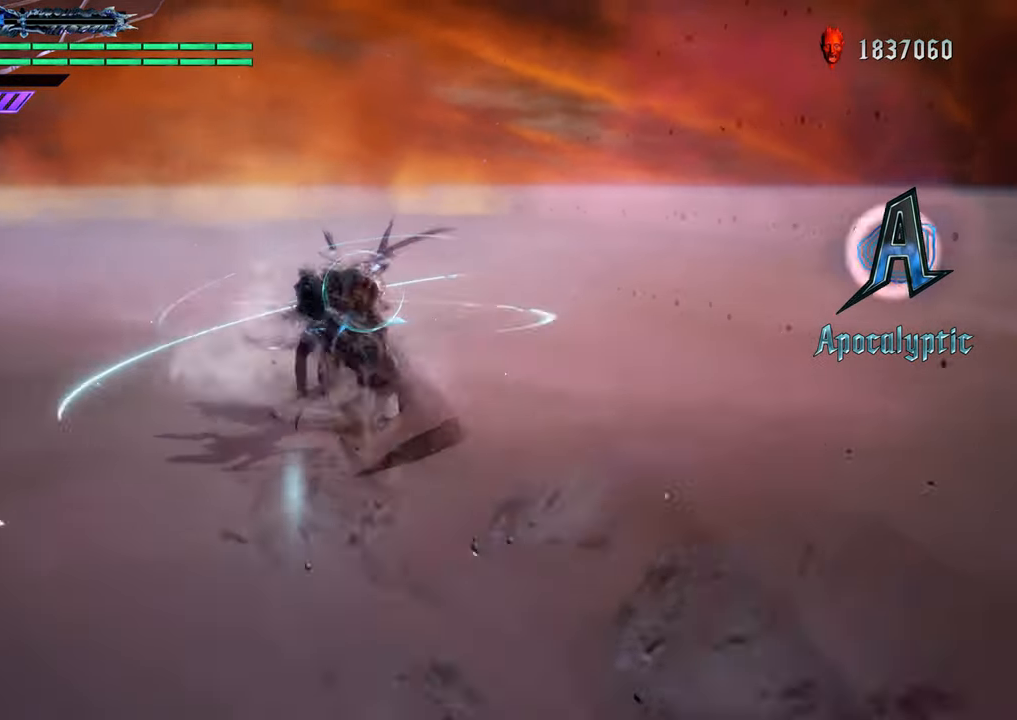
{"buttons": ["Y", "R1"], "left_stick": "center", "right_stick": "center", "events": [[67, "Y", "up"], [267, "Y", "down"], [284, "left_stick", "center"], [367, "Y", "up"], [484, "Y", "down"]]}
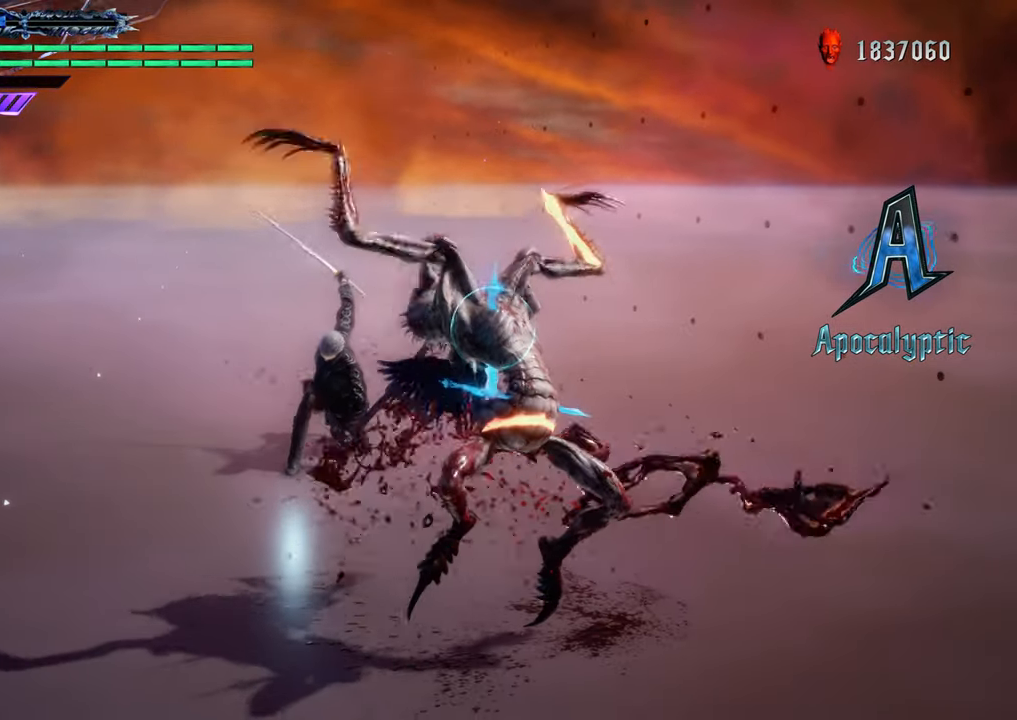
{"buttons": ["R1"], "left_stick": "down", "right_stick": "center", "events": [[100, "Y", "up"], [151, "left_stick", "down"], [201, "Y", "down"], [301, "Y", "up"], [301, "left_stick", "center"], [501, "left_stick", "down"]]}
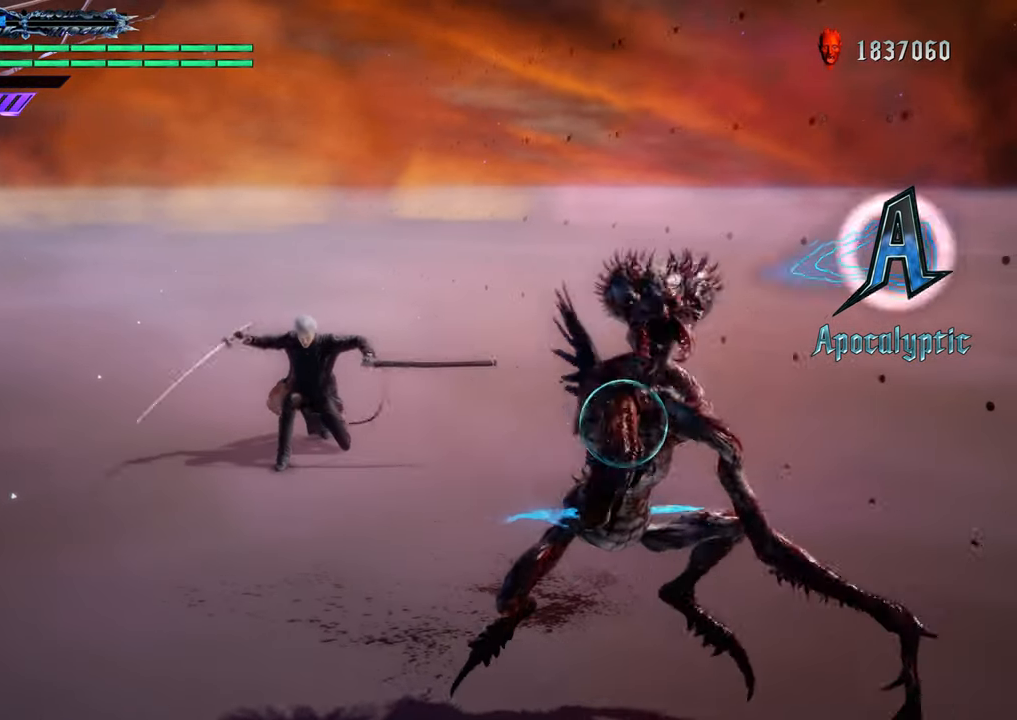
{"buttons": ["Y", "R1"], "left_stick": "down", "right_stick": "center", "events": [[50, "Y", "down"], [200, "Y", "up"], [317, "Y", "down"]]}
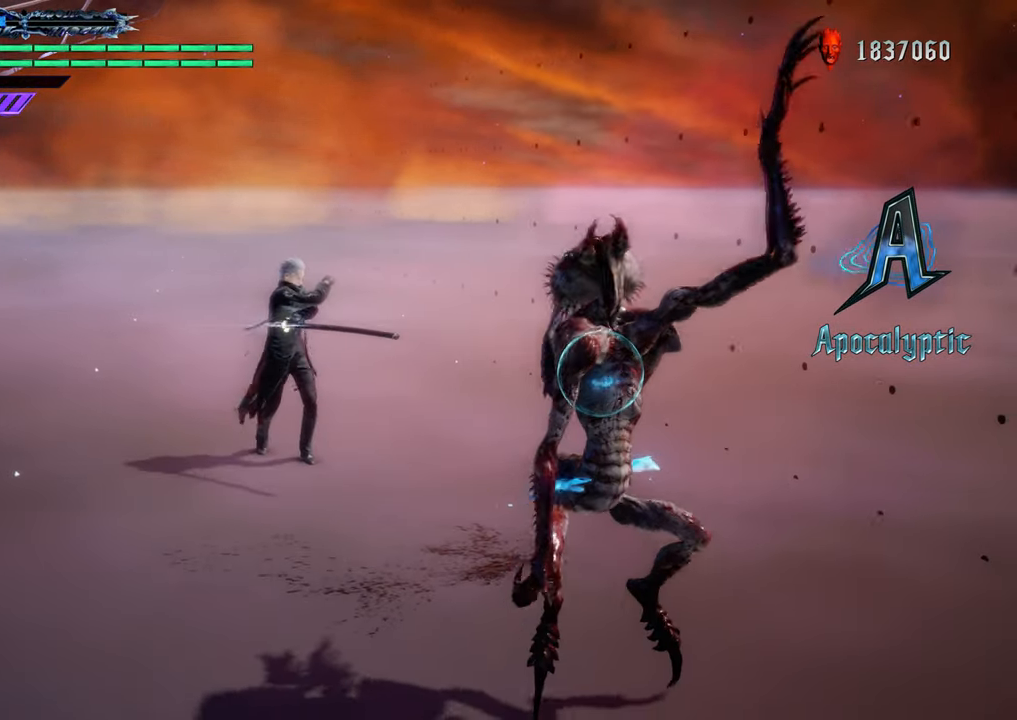
{"buttons": ["Y", "R1"], "left_stick": "down", "right_stick": "center", "events": [[334, "Y", "up"], [451, "Y", "down"]]}
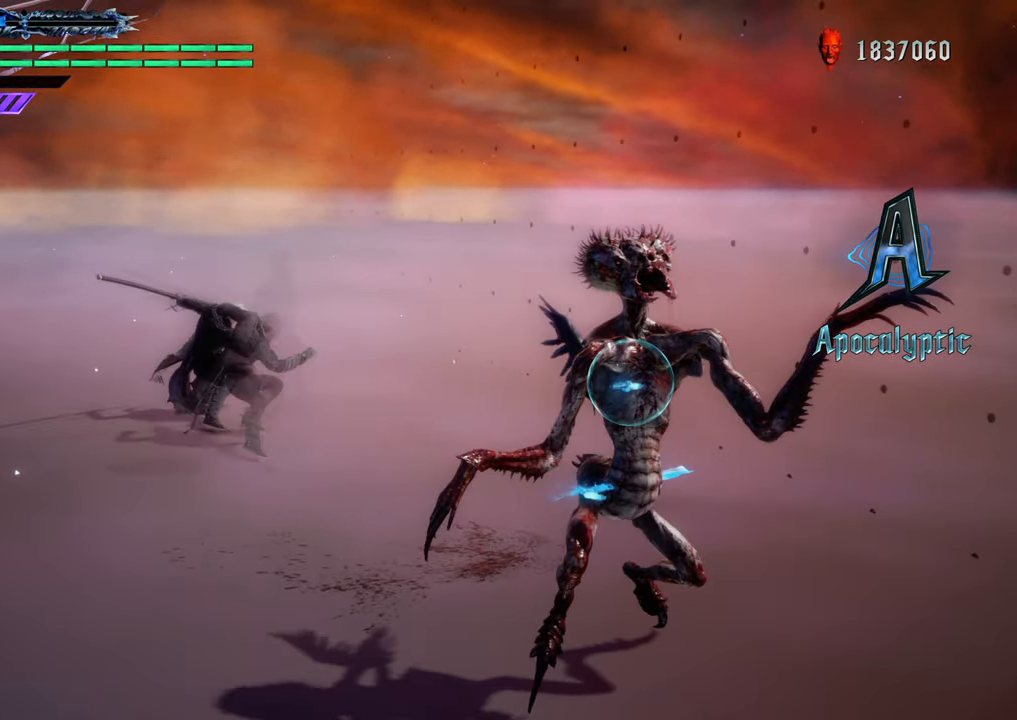
{"buttons": ["Y", "R1"], "left_stick": "down", "right_stick": "center", "events": []}
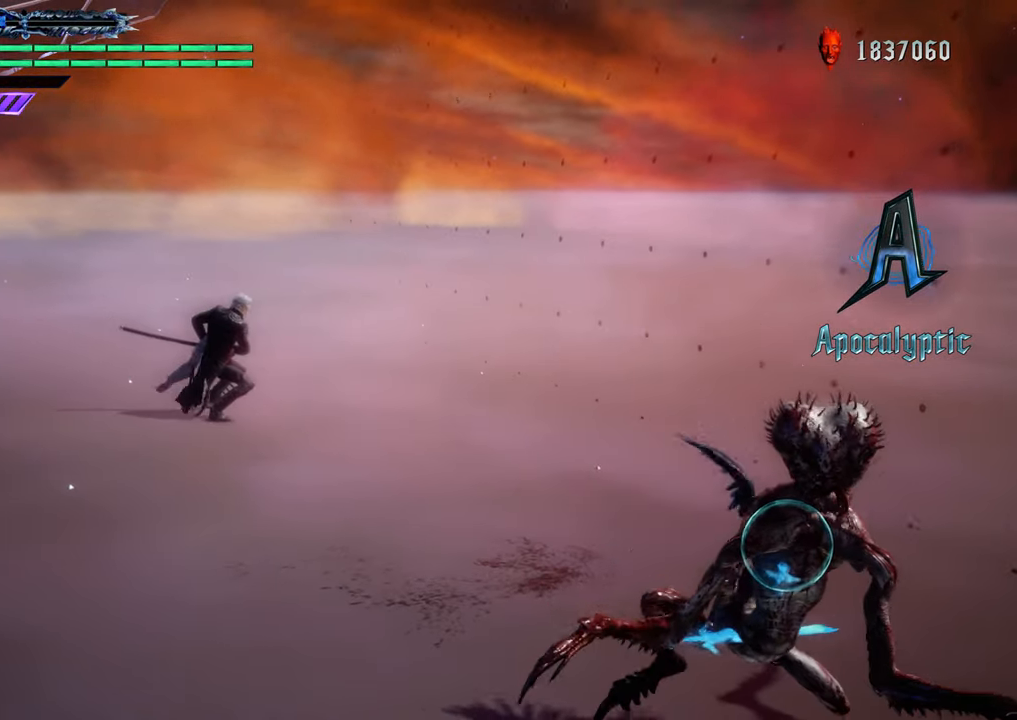
{"buttons": ["Y", "R1"], "left_stick": "down", "right_stick": "center", "events": [[84, "Y", "up"], [401, "Y", "down"]]}
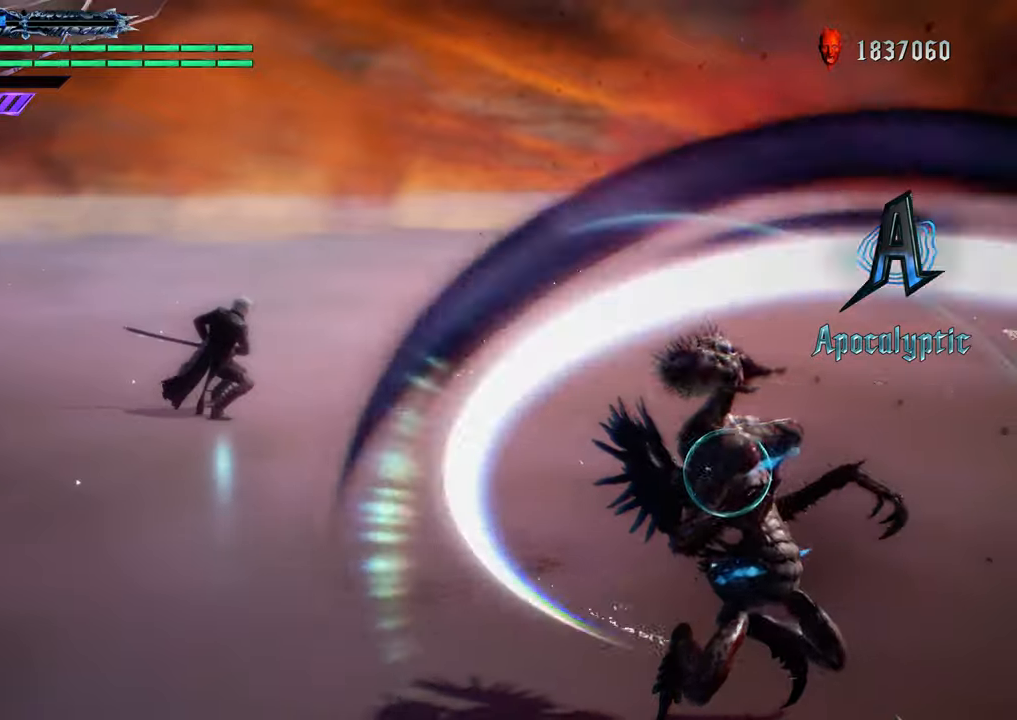
{"buttons": ["R1"], "left_stick": "down", "right_stick": "center", "events": [[17, "Y", "up"], [134, "Y", "down"], [250, "Y", "up"], [367, "Y", "down"], [451, "Y", "up"]]}
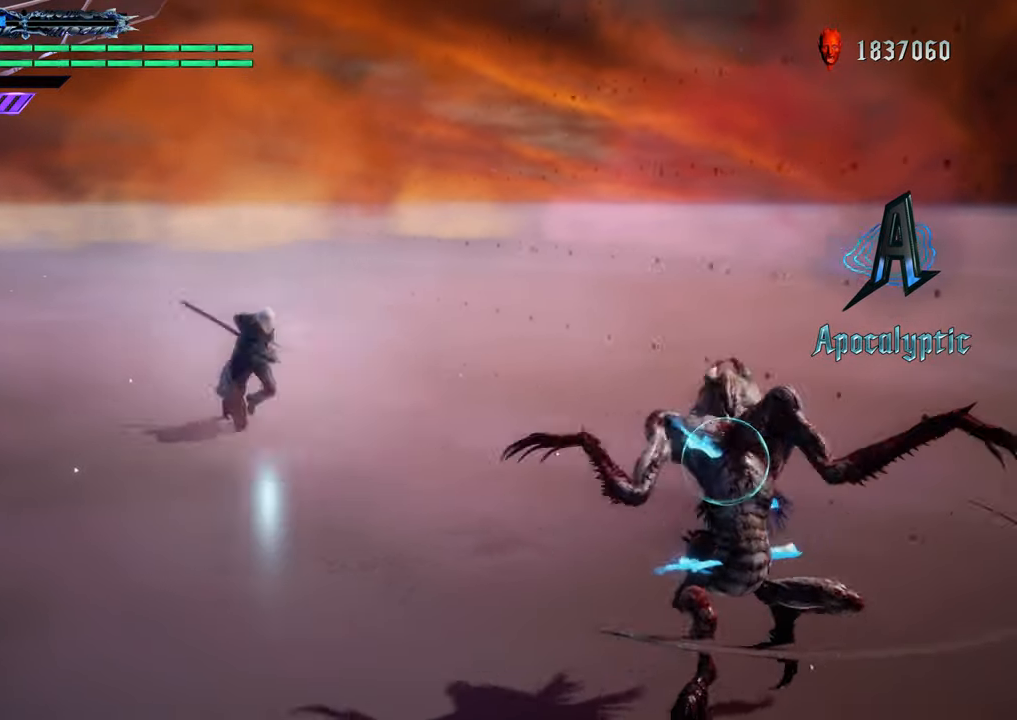
{"buttons": ["Y", "R1"], "left_stick": "center", "right_stick": "center", "events": [[50, "Y", "down"], [133, "Y", "up"], [233, "Y", "down"], [350, "Y", "up"], [433, "left_stick", "center"], [450, "Y", "down"]]}
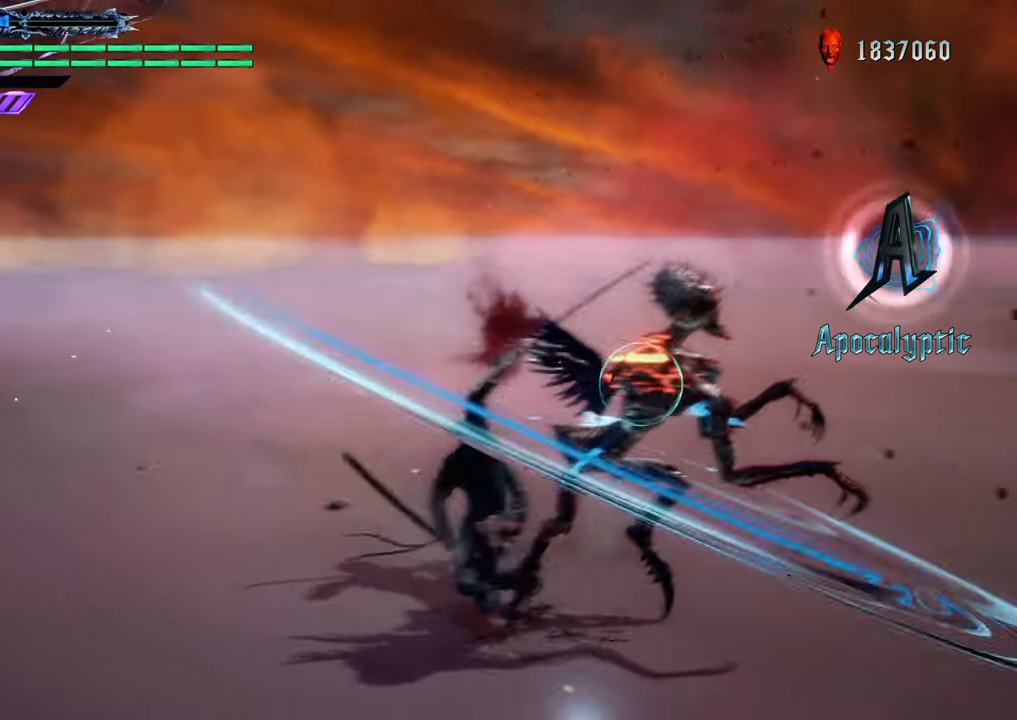
{"buttons": ["R1"], "left_stick": "center", "right_stick": "center", "events": [[50, "Y", "up"], [167, "Y", "down"], [267, "Y", "up"]]}
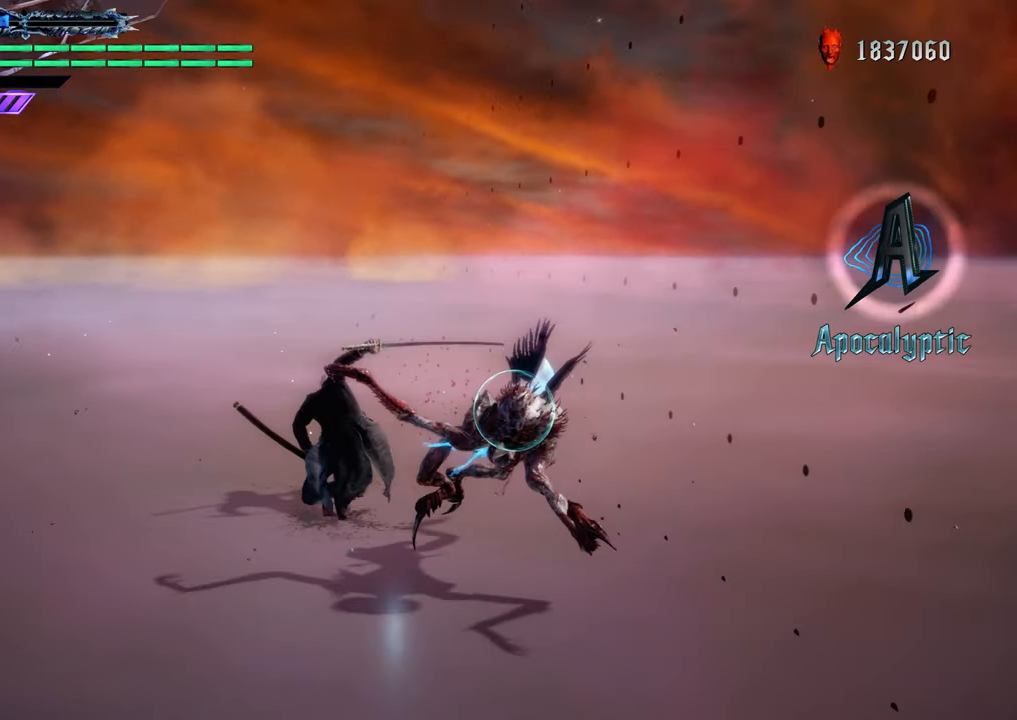
{"buttons": ["Y", "R1"], "left_stick": "center", "right_stick": "center", "events": [[233, "R1", "up"], [417, "R1", "down"], [467, "Y", "down"]]}
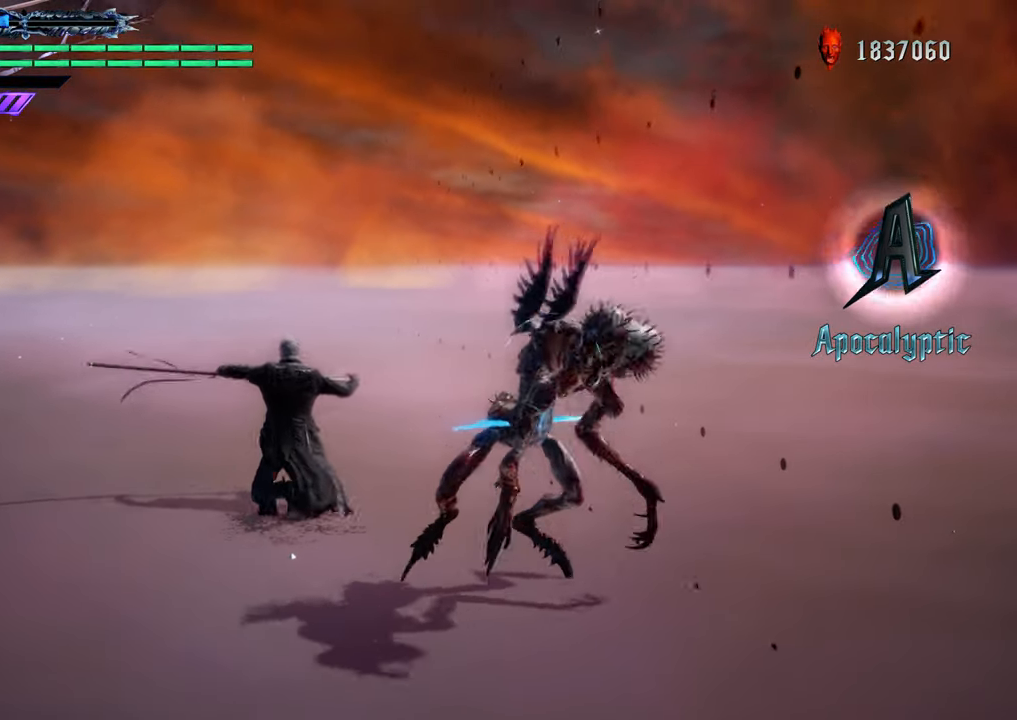
{"buttons": ["R1"], "left_stick": "down", "right_stick": "center", "events": [[117, "Y", "up"], [467, "left_stick", "down"]]}
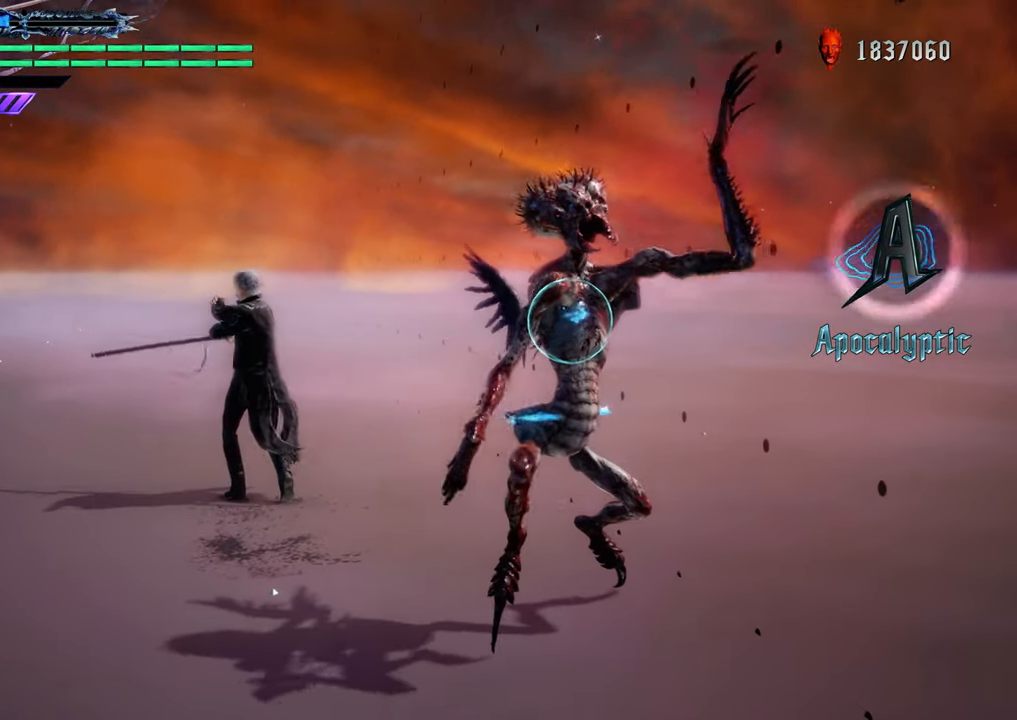
{"buttons": ["R1"], "left_stick": "center", "right_stick": "center", "events": [[133, "left_stick", "center"], [367, "Y", "down"], [483, "Y", "up"]]}
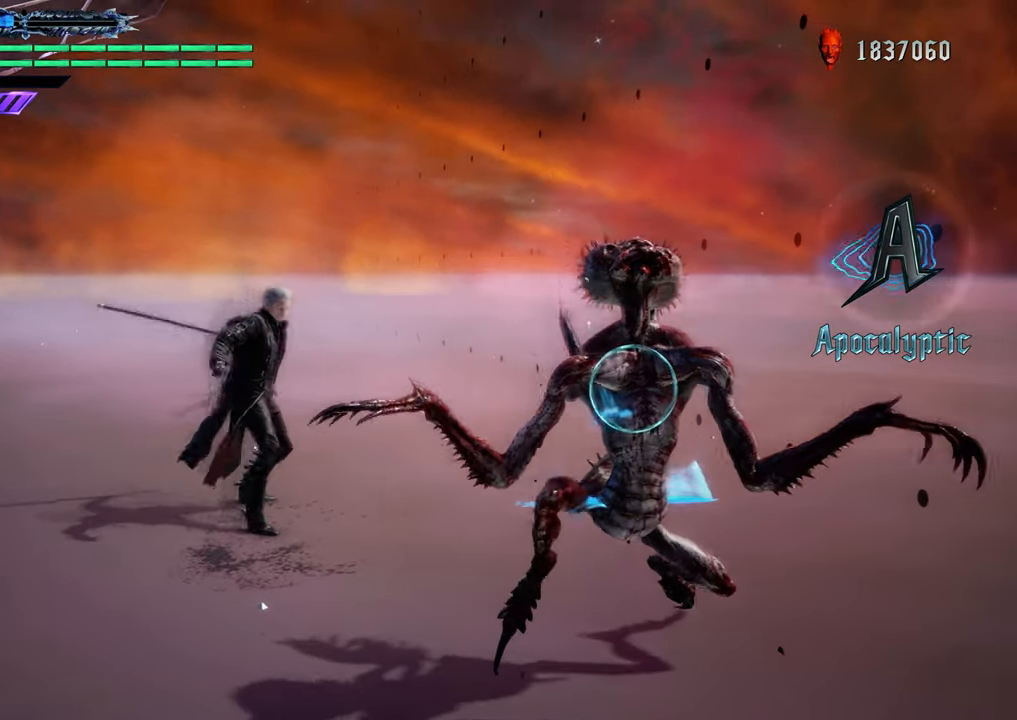
{"buttons": ["R1"], "left_stick": "center", "right_stick": "center", "events": []}
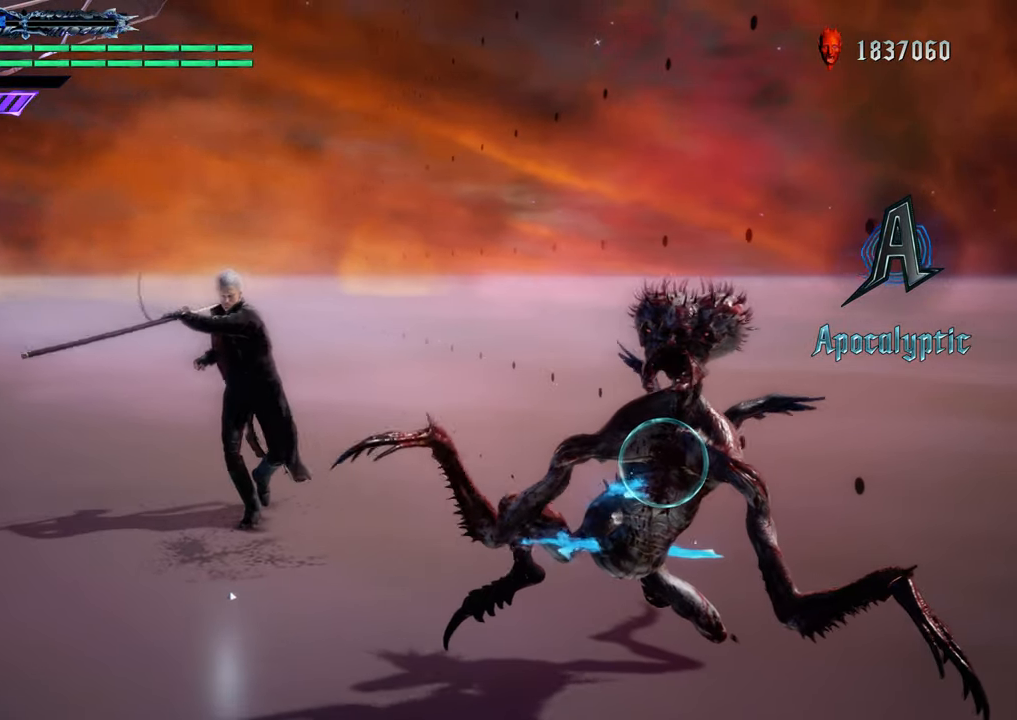
{"buttons": ["R1"], "left_stick": "center", "right_stick": "center", "events": [[33, "Y", "down"], [133, "Y", "up"]]}
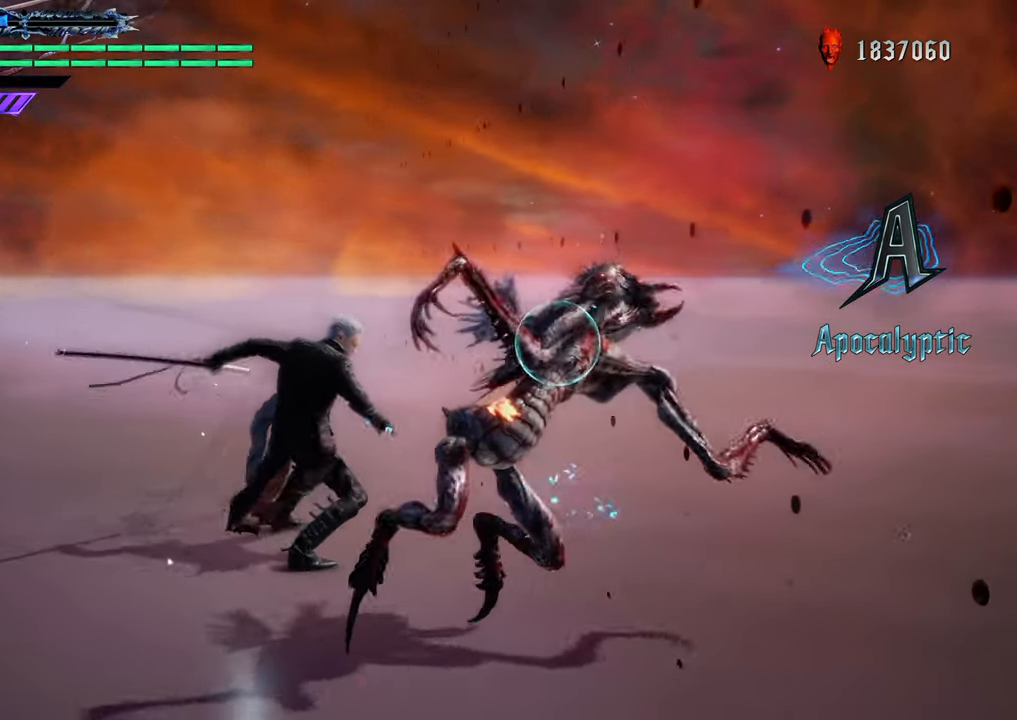
{"buttons": ["R1"], "left_stick": "center", "right_stick": "center", "events": [[284, "Y", "down"], [384, "Y", "up"]]}
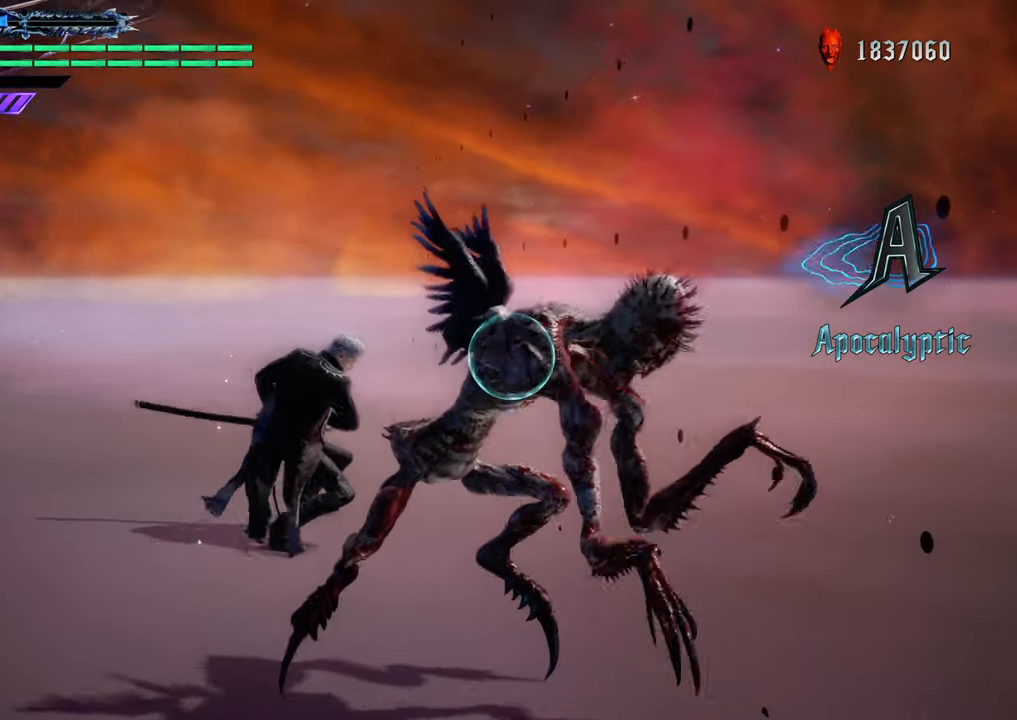
{"buttons": ["R1"], "left_stick": "center", "right_stick": "center", "events": [[334, "Y", "down"], [451, "Y", "up"]]}